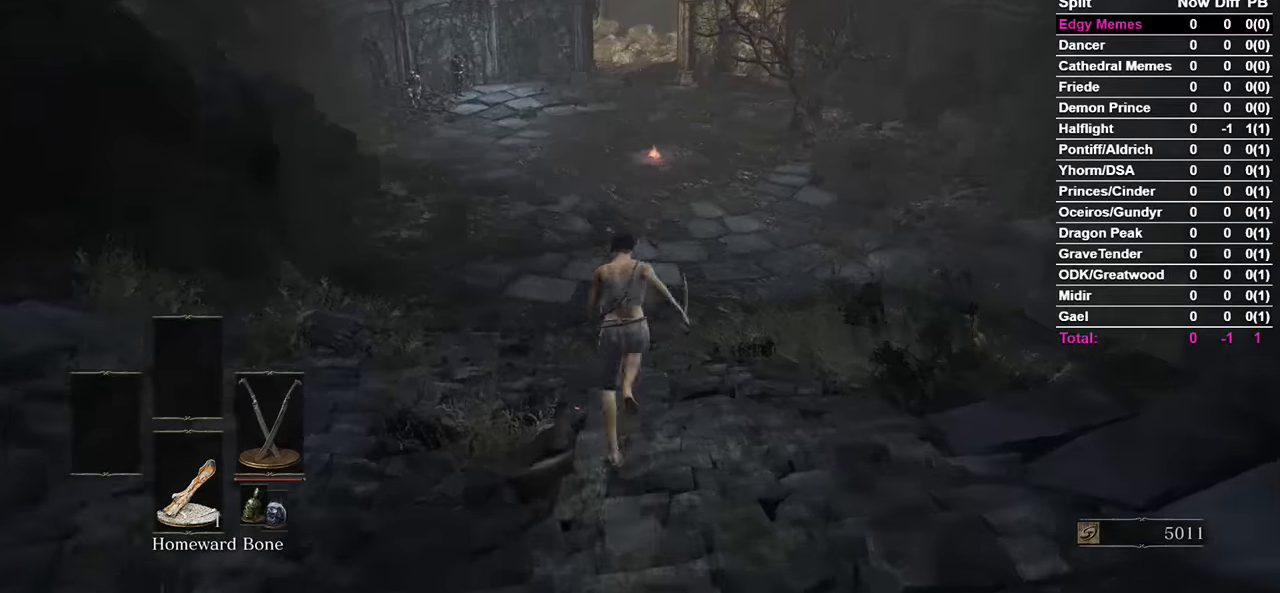
Gameplay with a controller (Xbox layout); each line is a JSON object with the inputs held at the frame after it. "events" lists button and stick changes between this image and that frame as [ms after this image, input, new state], when the widget could be followed in between.
{"buttons": ["B"], "left_stick": "center", "right_stick": "center", "events": []}
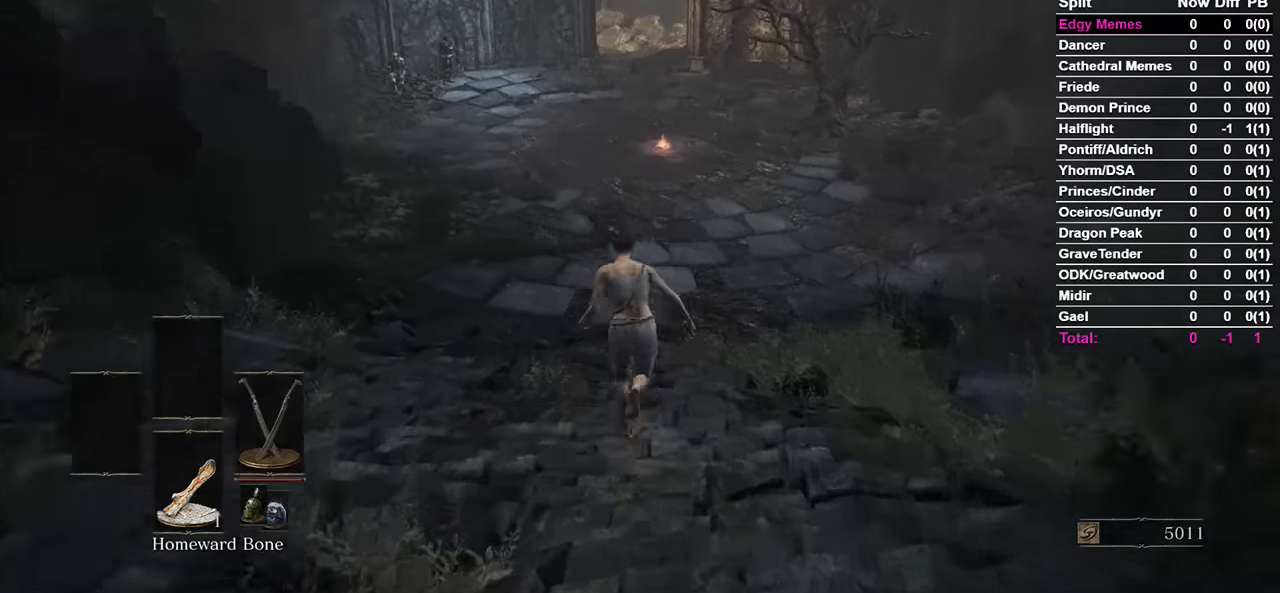
{"buttons": ["B"], "left_stick": "center", "right_stick": "center", "events": [[333, "right_stick", "up-right"], [433, "right_stick", "center"]]}
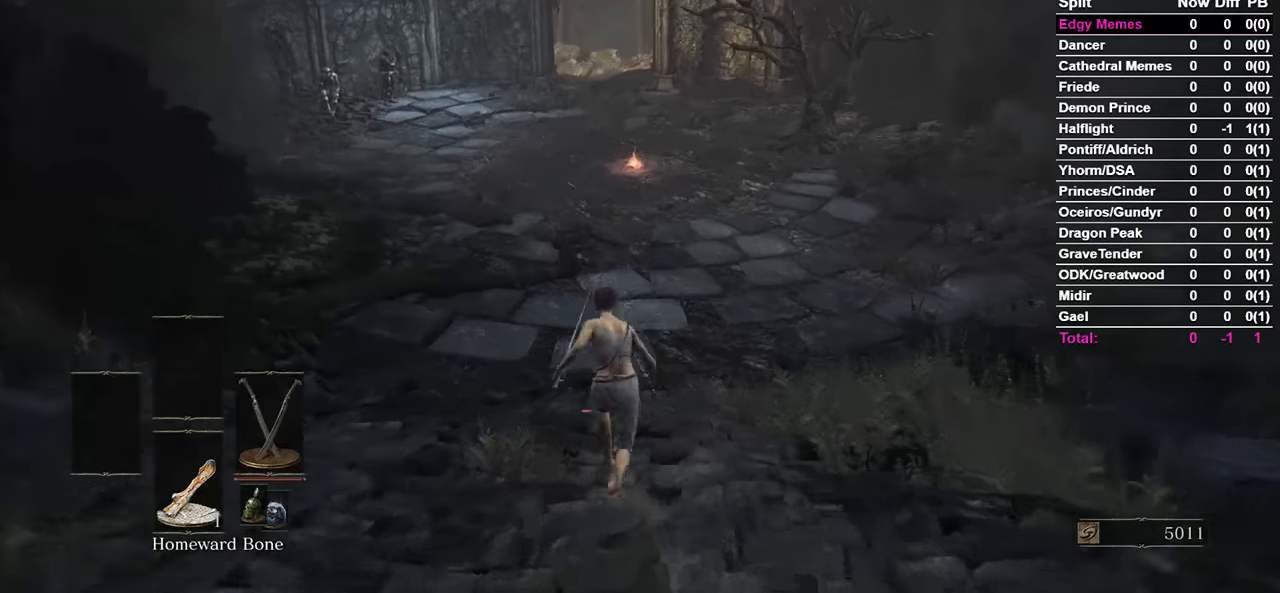
{"buttons": ["B"], "left_stick": "center", "right_stick": "center", "events": []}
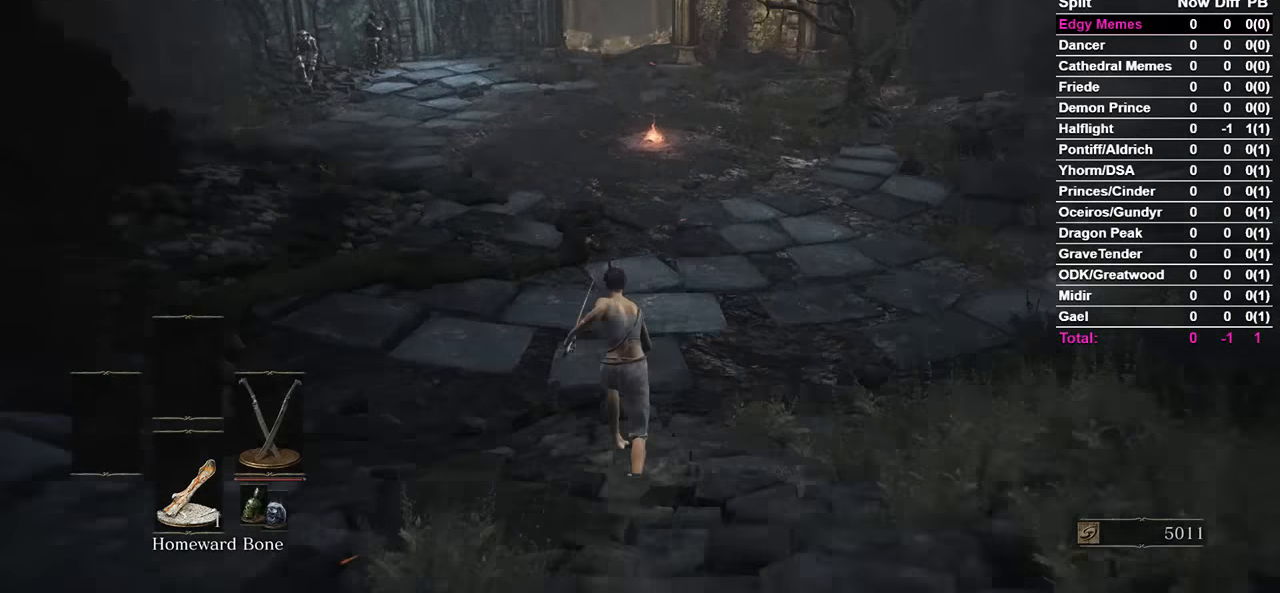
{"buttons": ["B"], "left_stick": "center", "right_stick": "center", "events": []}
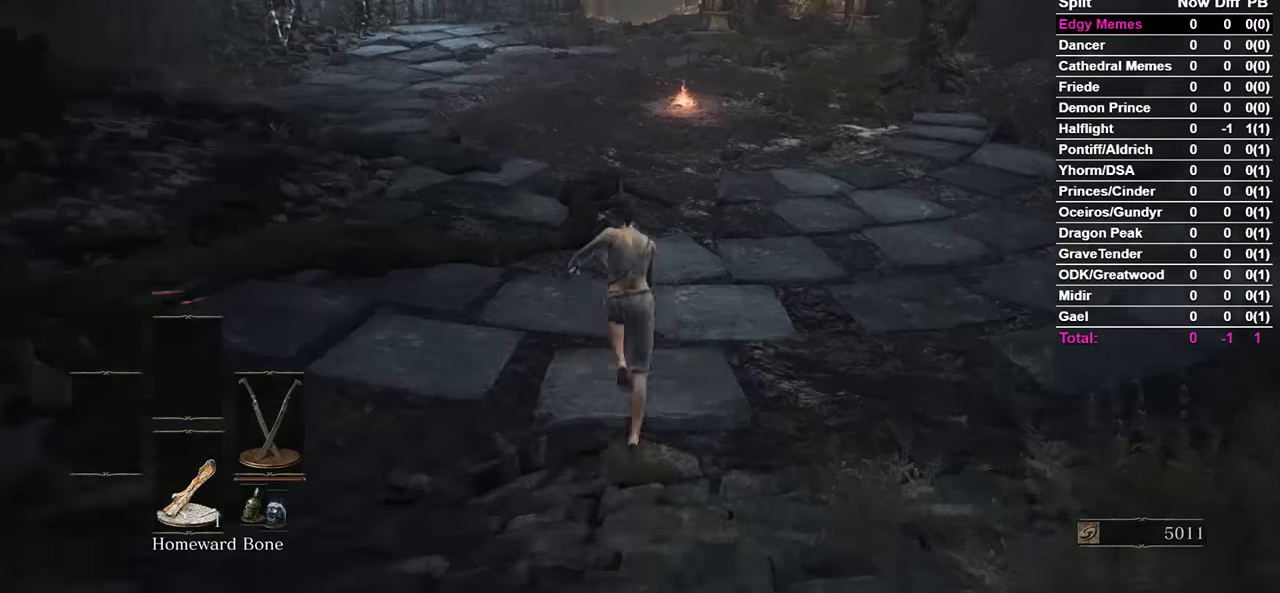
{"buttons": ["B"], "left_stick": "center", "right_stick": "center", "events": []}
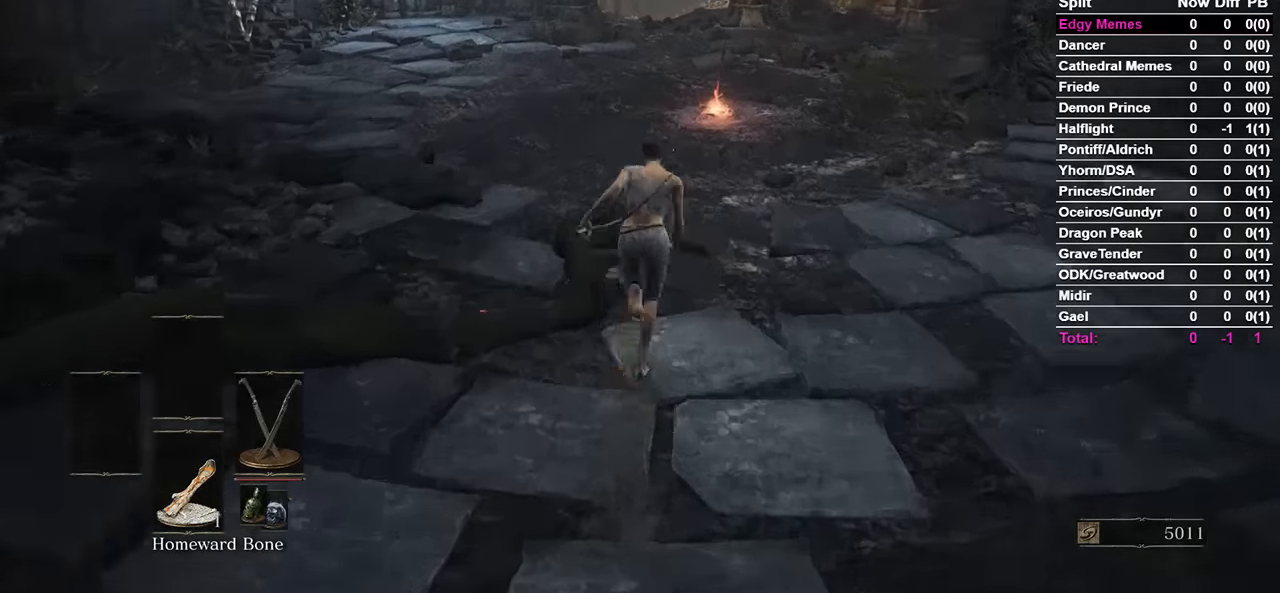
{"buttons": ["B"], "left_stick": "center", "right_stick": "center", "events": []}
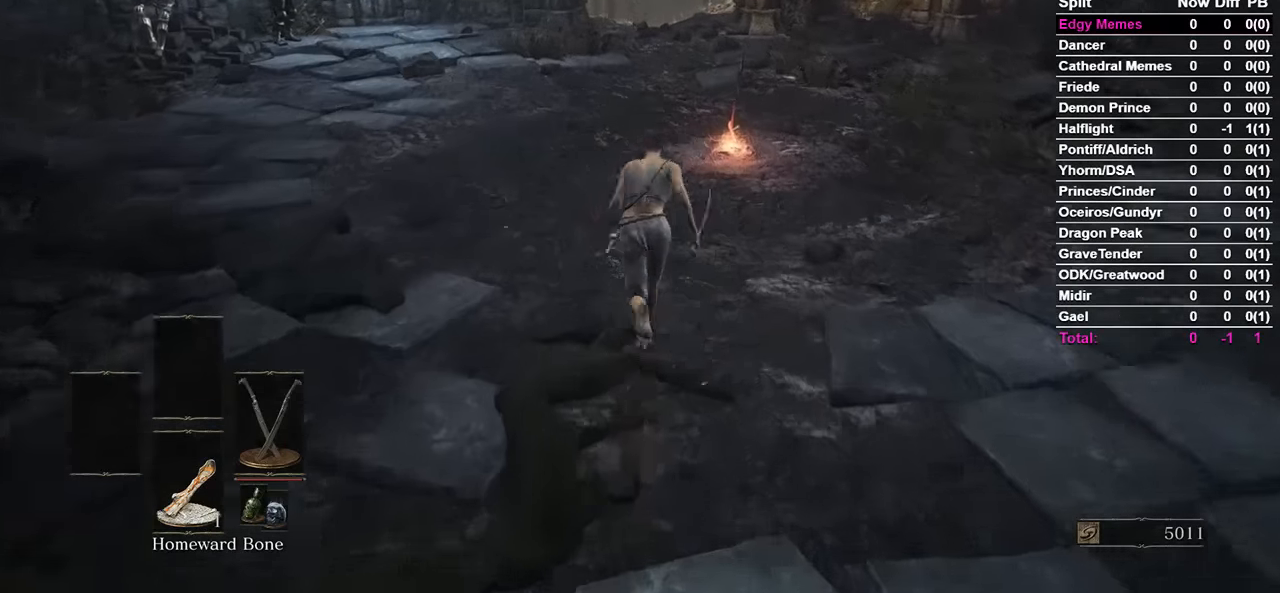
{"buttons": ["B"], "left_stick": "center", "right_stick": "center", "events": []}
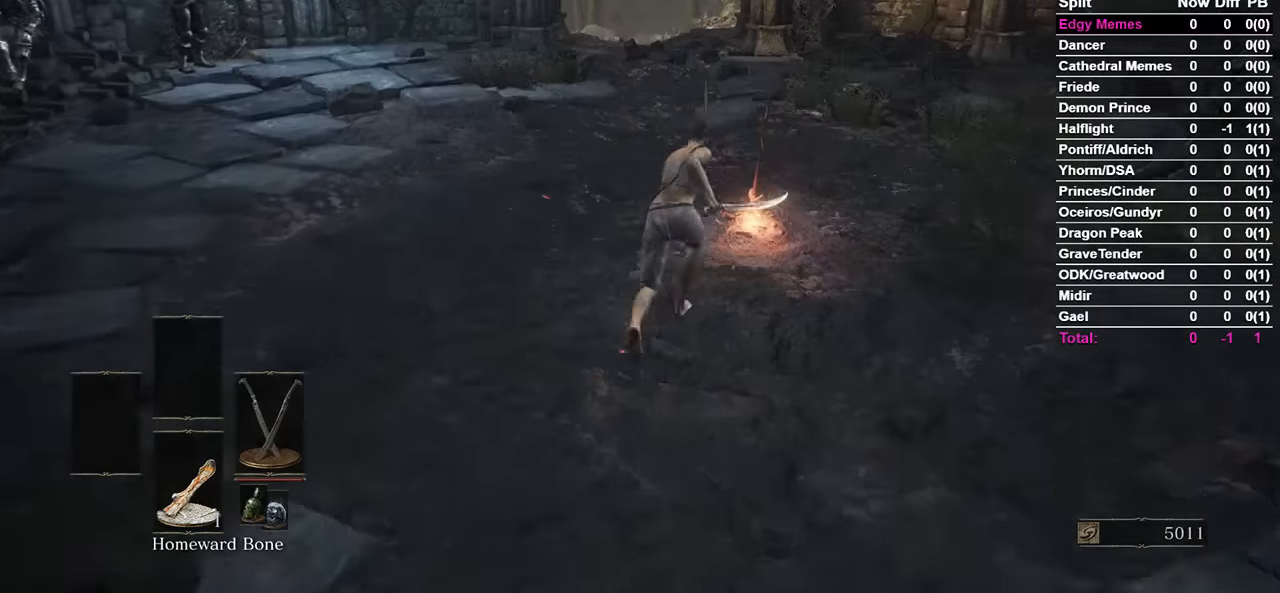
{"buttons": [], "left_stick": "center", "right_stick": "center", "events": [[133, "A", "down"], [200, "A", "up"], [233, "B", "up"], [300, "A", "down"], [333, "A", "up"]]}
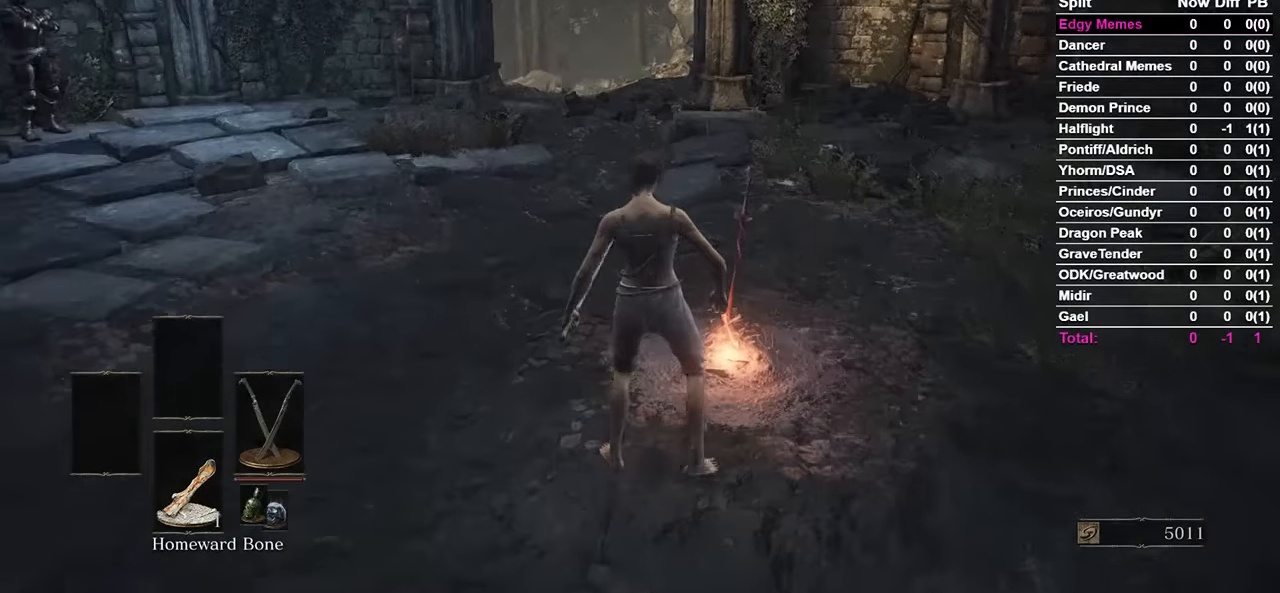
{"buttons": [], "left_stick": "center", "right_stick": "center", "events": []}
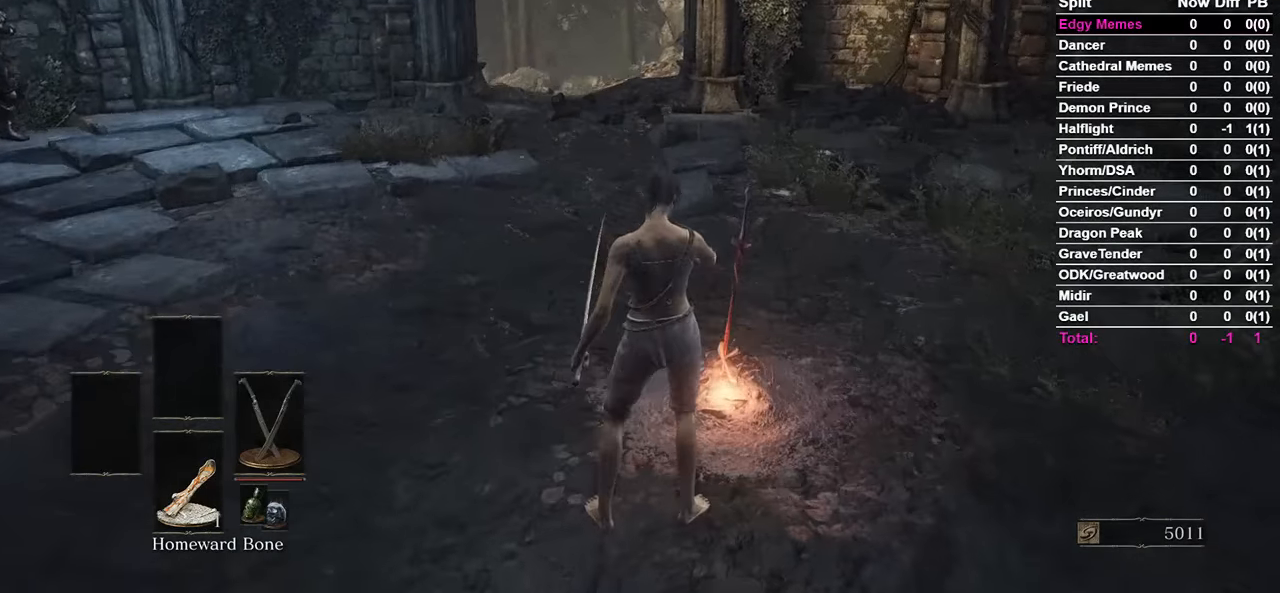
{"buttons": [], "left_stick": "center", "right_stick": "center", "events": []}
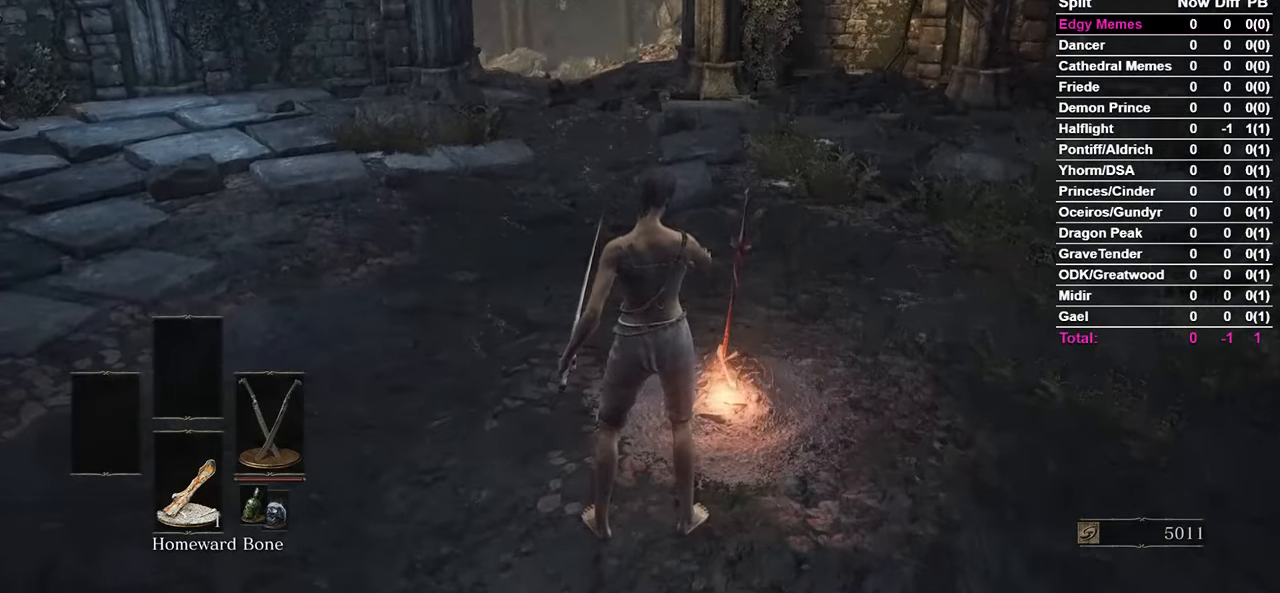
{"buttons": [], "left_stick": "center", "right_stick": "center", "events": []}
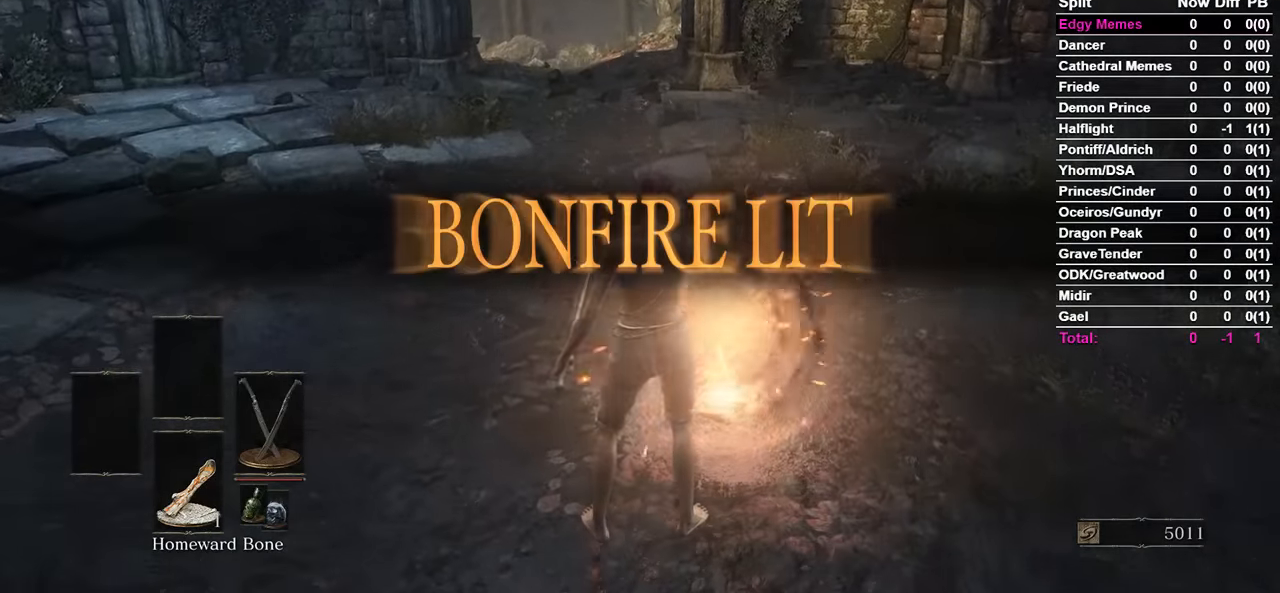
{"buttons": [], "left_stick": "center", "right_stick": "center", "events": []}
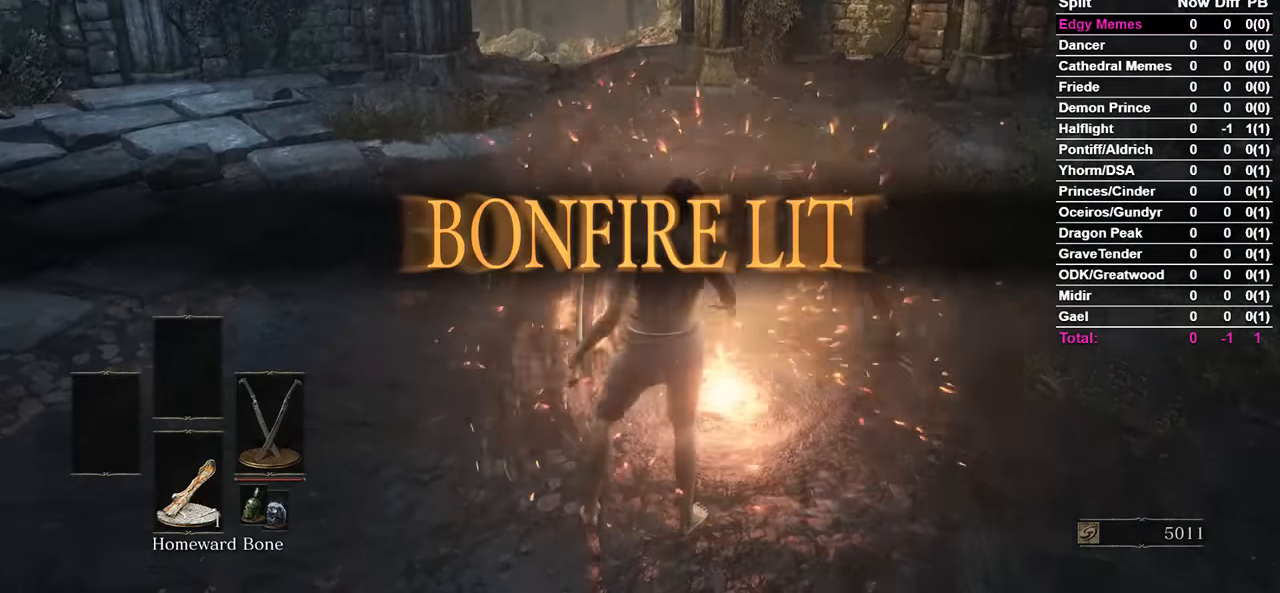
{"buttons": [], "left_stick": "center", "right_stick": "center", "events": []}
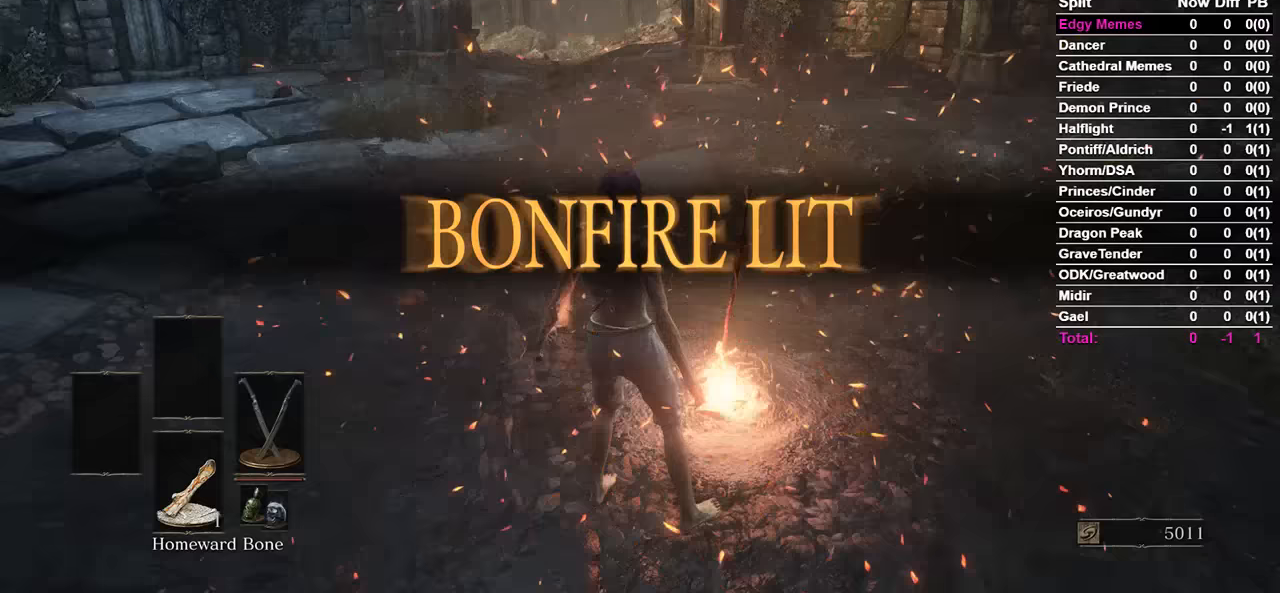
{"buttons": ["B"], "left_stick": "left", "right_stick": "center", "events": [[200, "left_stick", "left"], [233, "B", "down"]]}
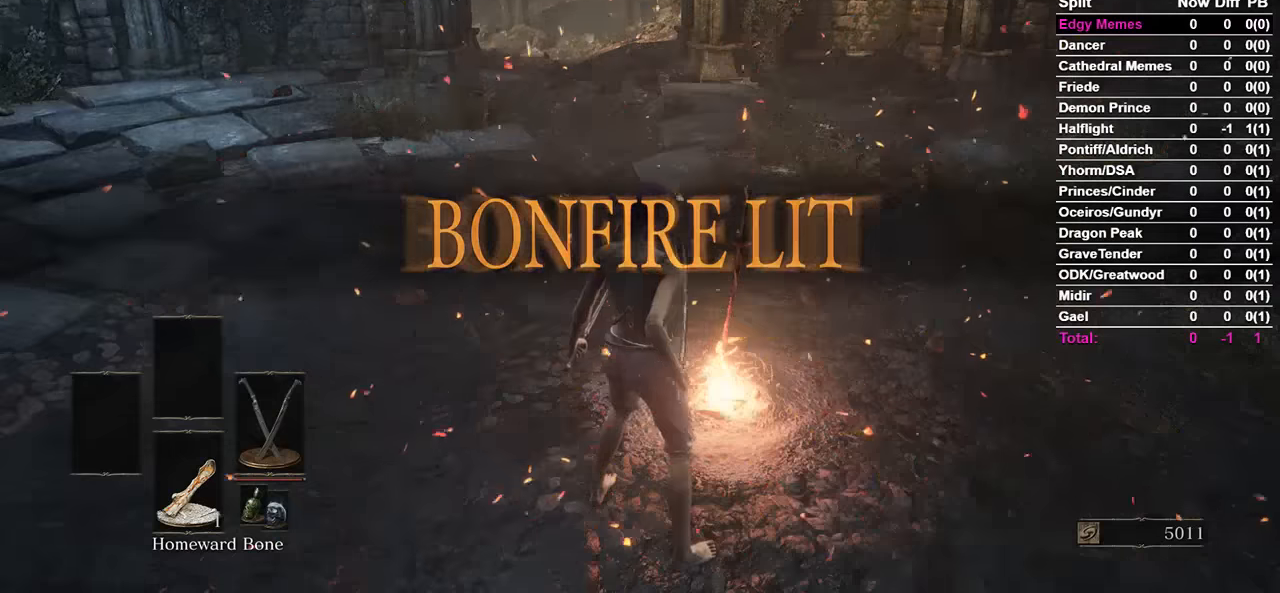
{"buttons": ["B"], "left_stick": "center", "right_stick": "center", "events": [[400, "left_stick", "center"]]}
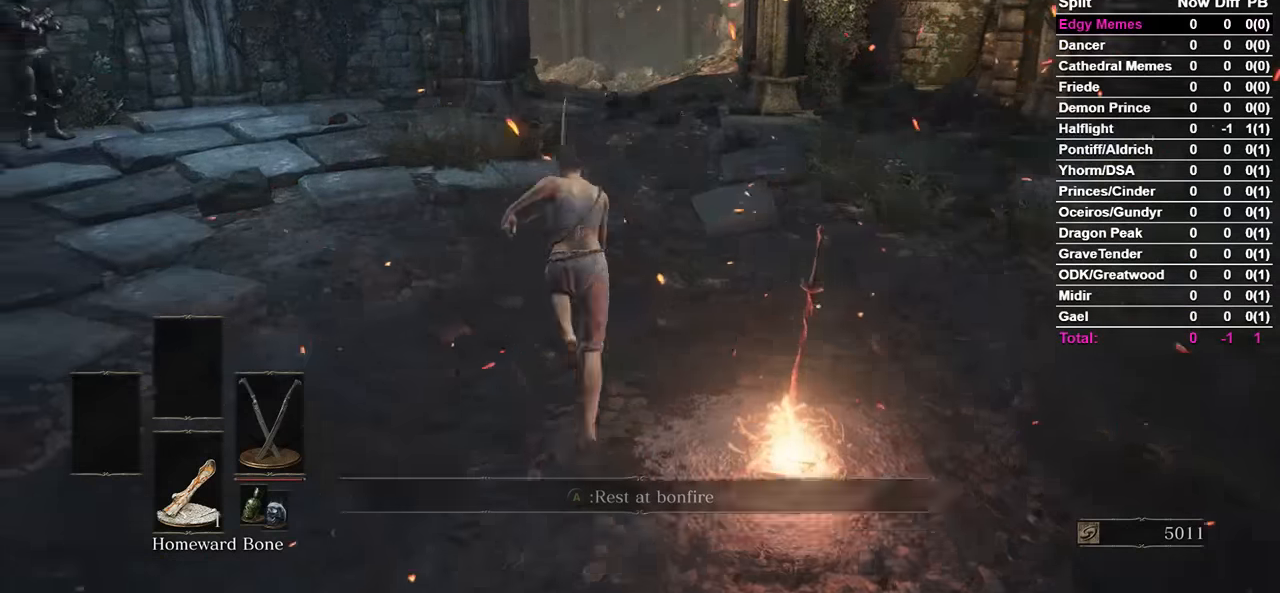
{"buttons": ["B"], "left_stick": "center", "right_stick": "center", "events": [[33, "right_stick", "up-right"], [100, "right_stick", "center"]]}
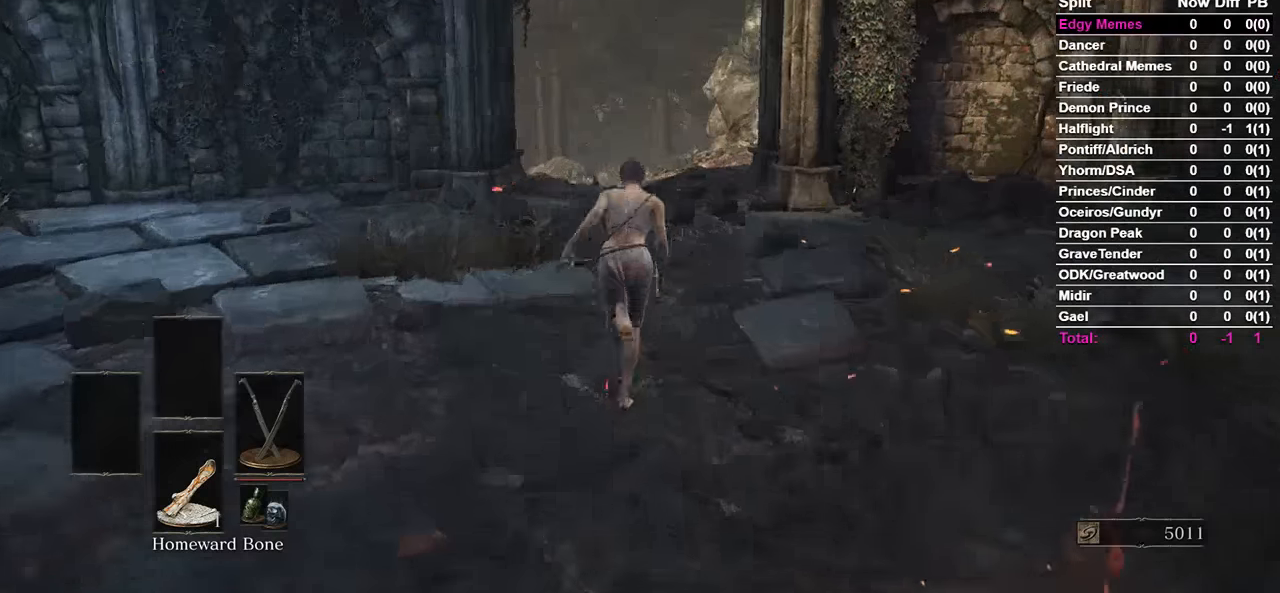
{"buttons": ["B"], "left_stick": "center", "right_stick": "center", "events": []}
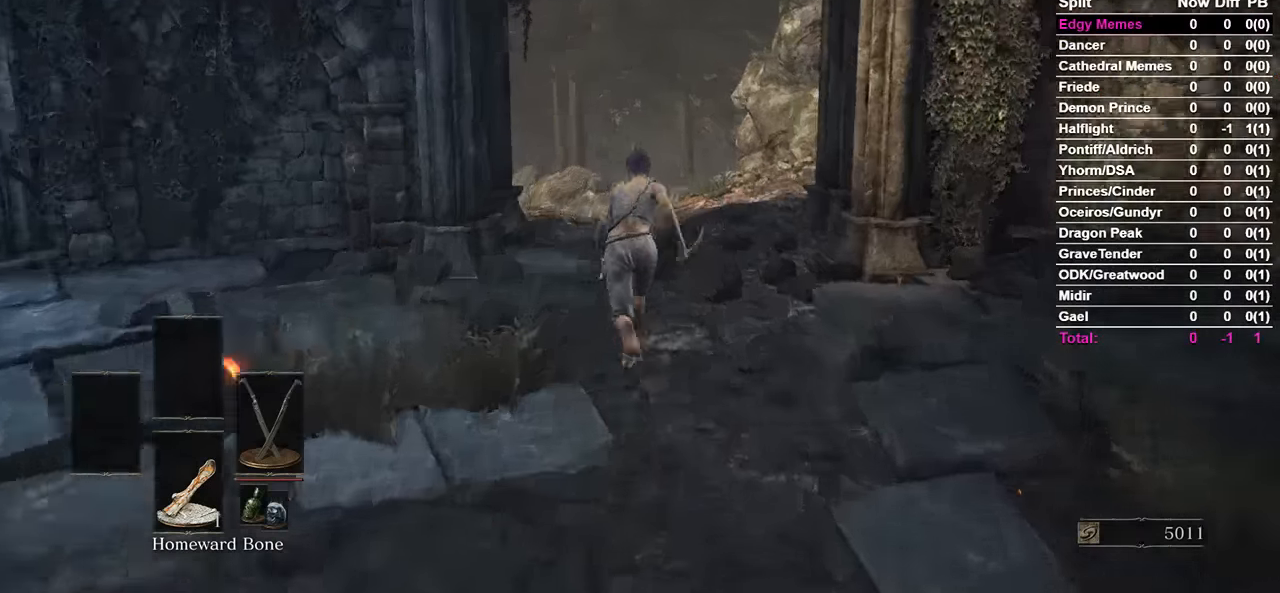
{"buttons": ["B"], "left_stick": "center", "right_stick": "center", "events": [[233, "right_stick", "down"], [333, "right_stick", "center"]]}
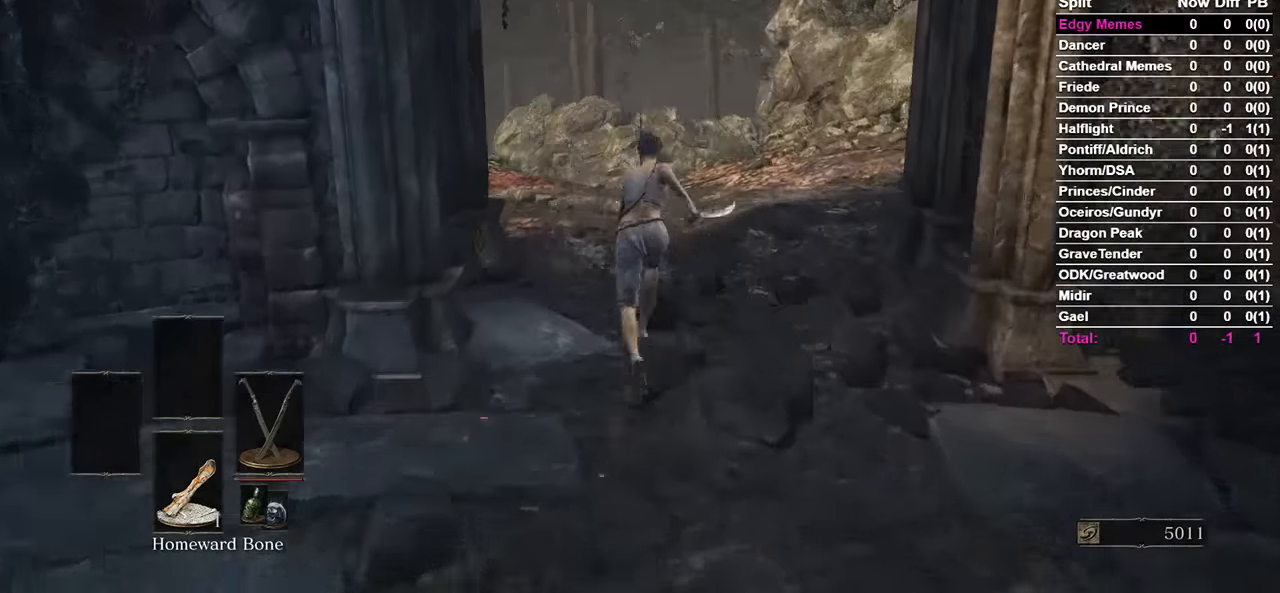
{"buttons": ["B"], "left_stick": "center", "right_stick": "center", "events": [[167, "B", "up"], [300, "B", "down"]]}
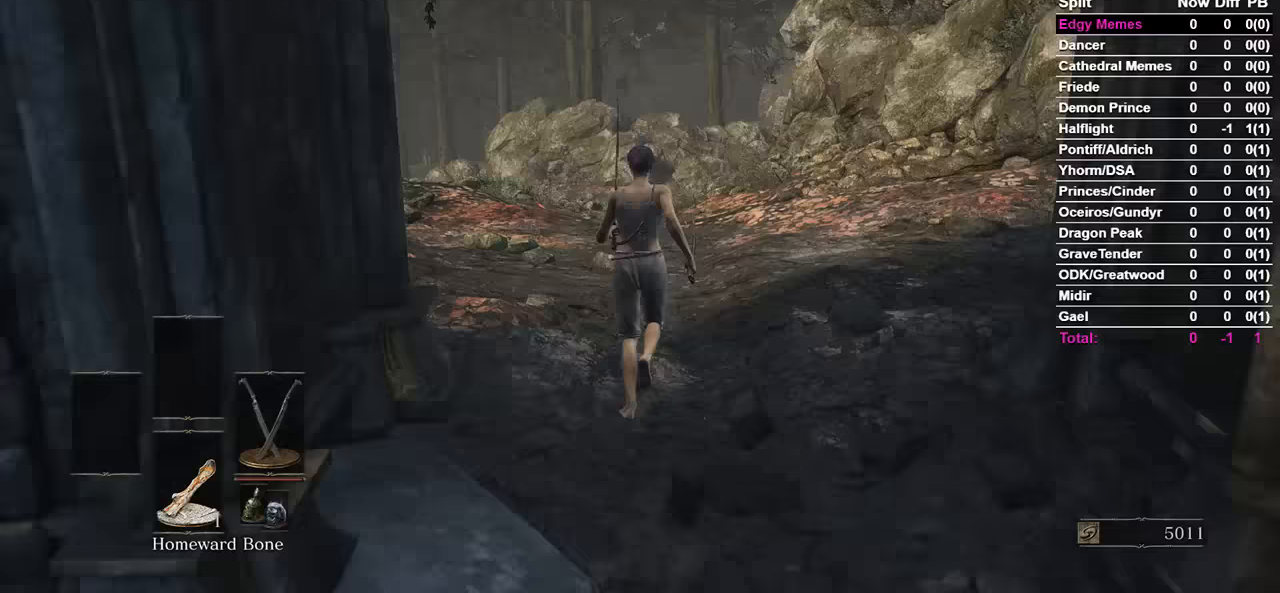
{"buttons": ["B"], "left_stick": "center", "right_stick": "center", "events": [[67, "right_stick", "down"], [200, "right_stick", "center"]]}
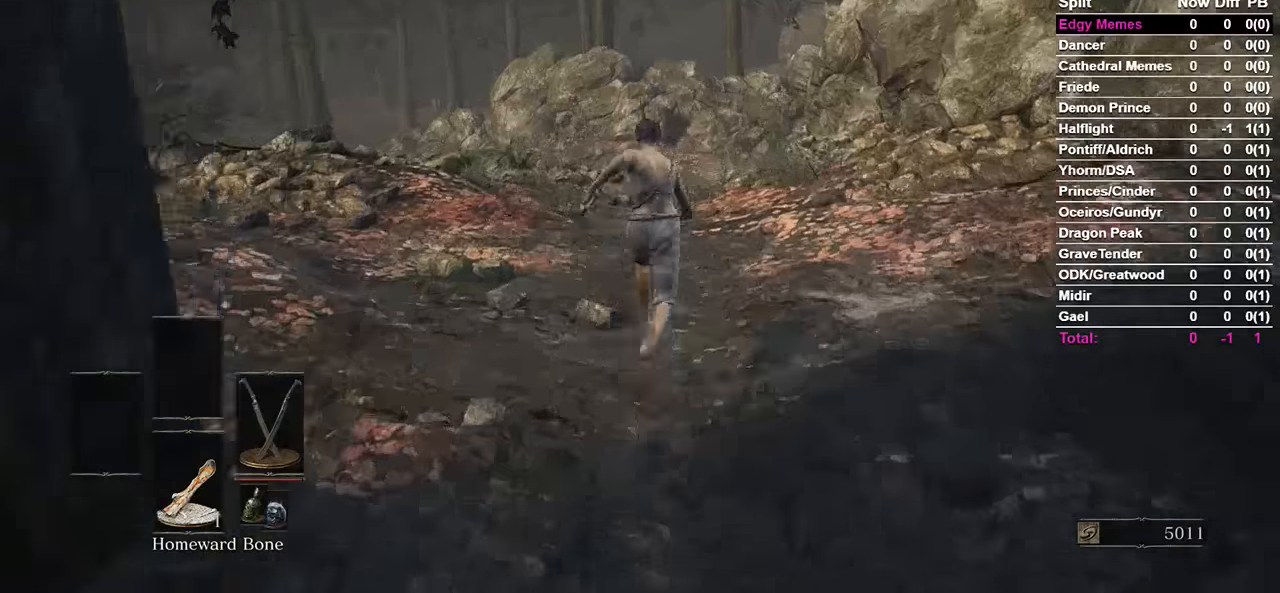
{"buttons": ["B"], "left_stick": "center", "right_stick": "center", "events": []}
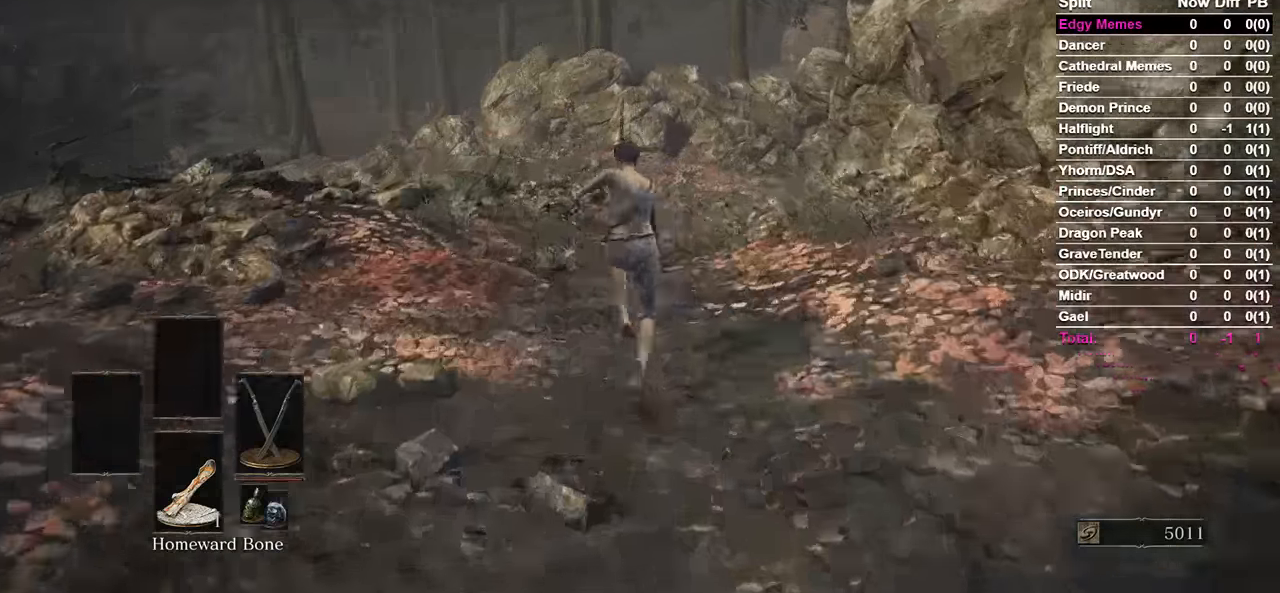
{"buttons": ["B"], "left_stick": "center", "right_stick": "center", "events": [[233, "right_stick", "down"], [367, "right_stick", "center"]]}
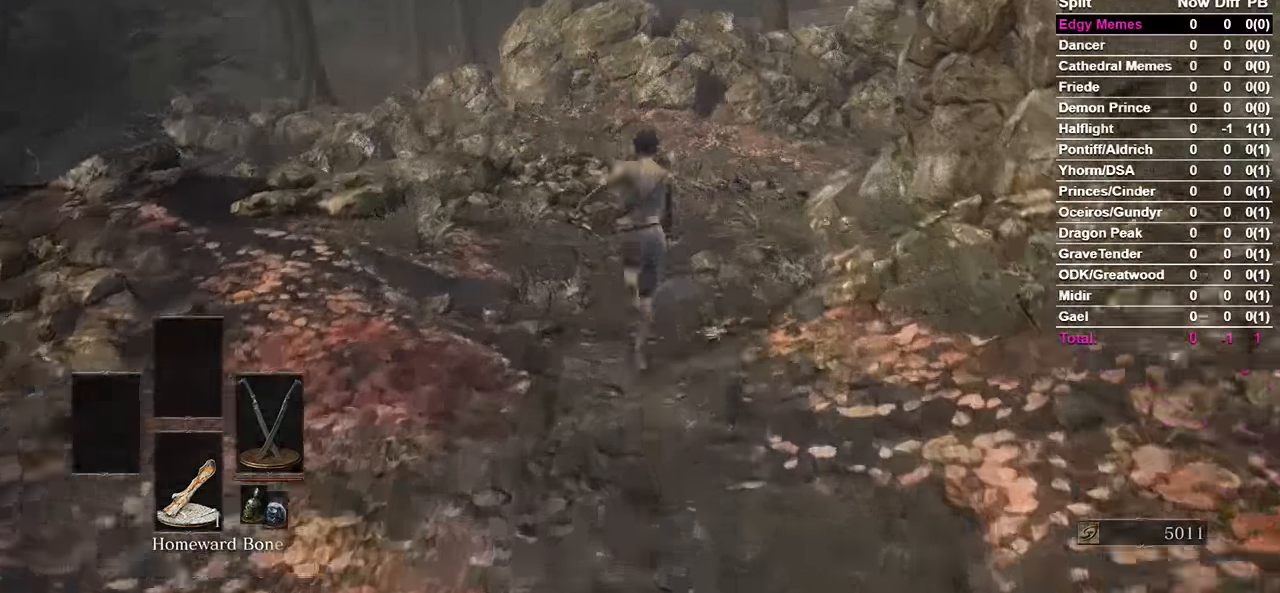
{"buttons": ["B"], "left_stick": "center", "right_stick": "center", "events": []}
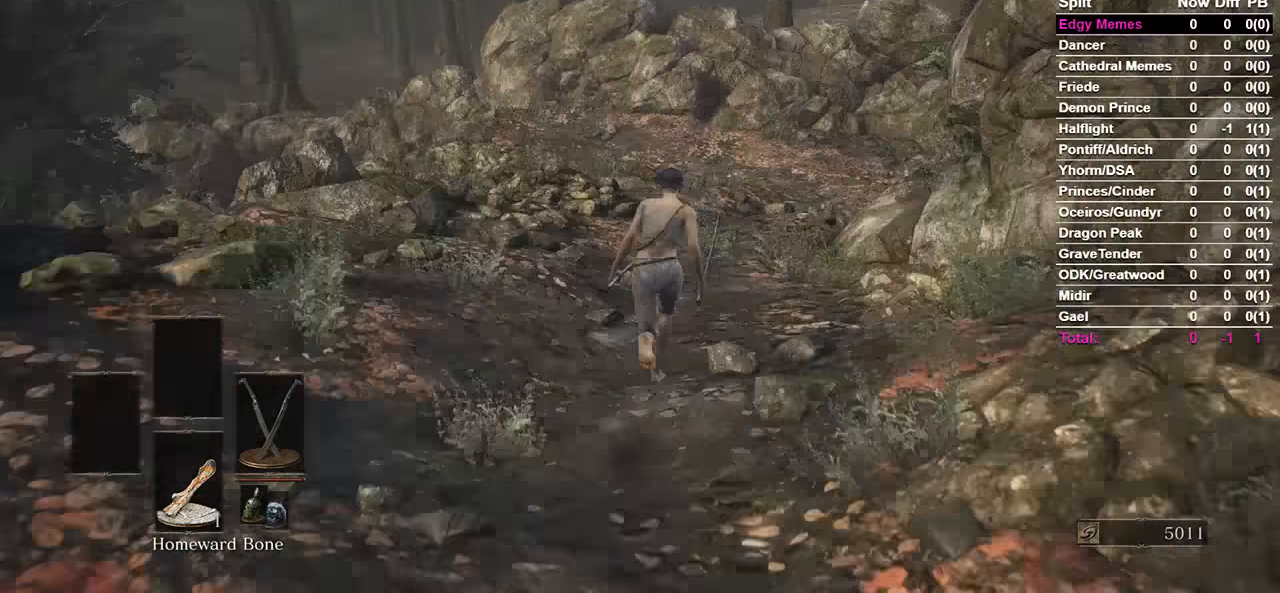
{"buttons": ["B"], "left_stick": "center", "right_stick": "down-left", "events": [[133, "right_stick", "down-left"]]}
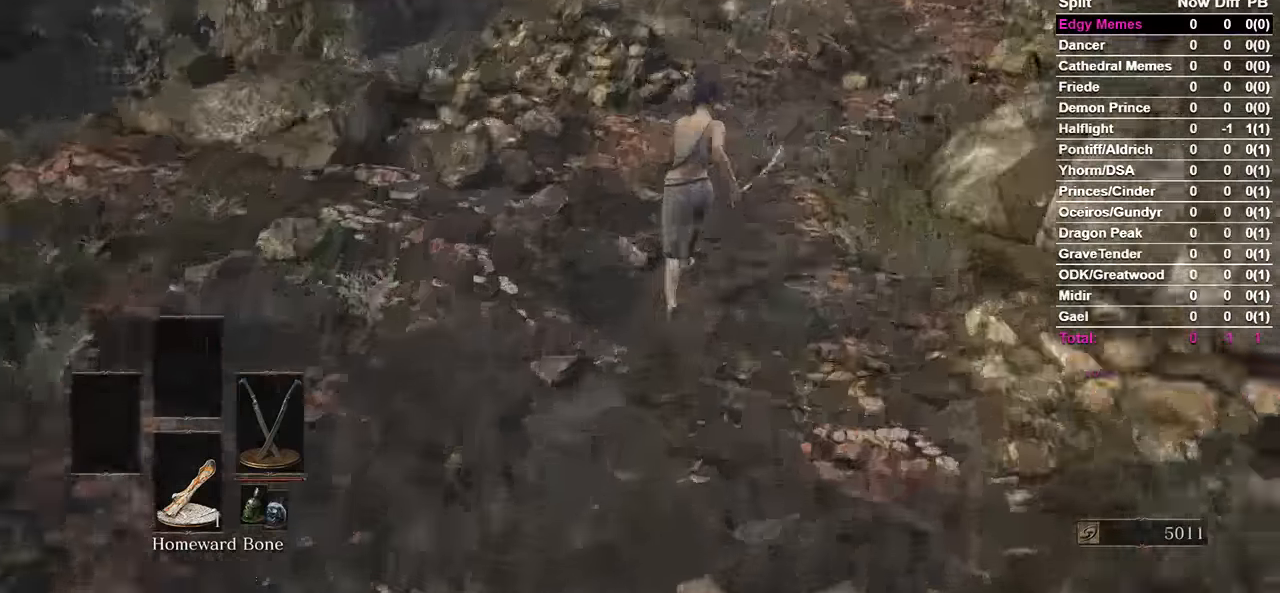
{"buttons": ["B"], "left_stick": "center", "right_stick": "down-left", "events": []}
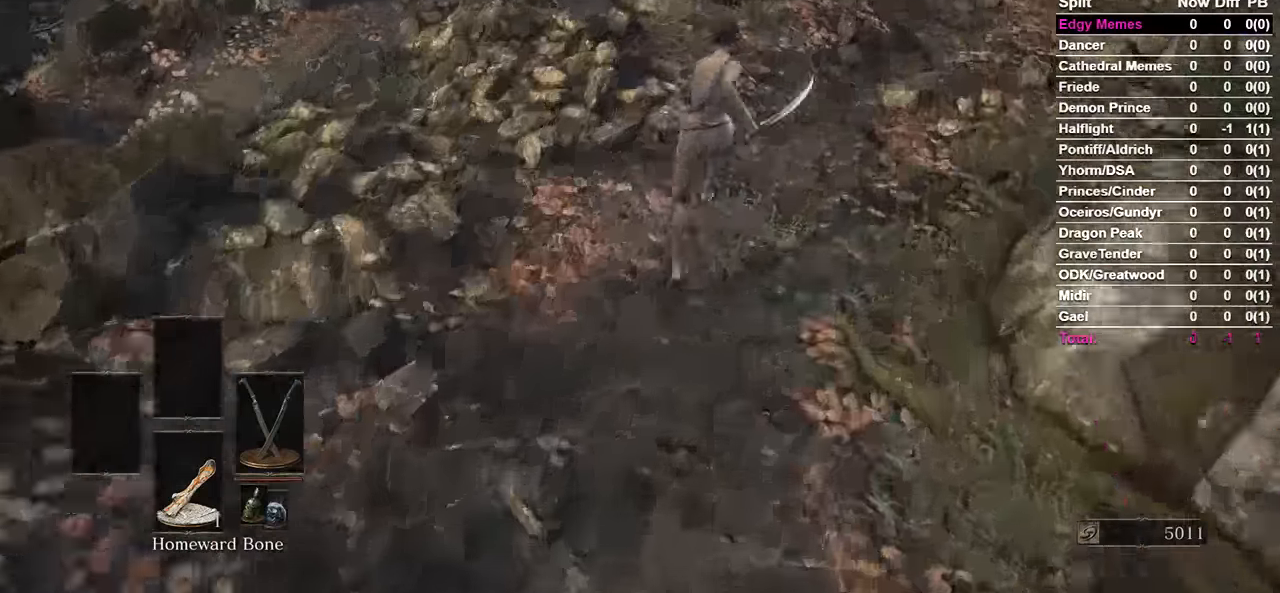
{"buttons": ["B"], "left_stick": "center", "right_stick": "down-left", "events": []}
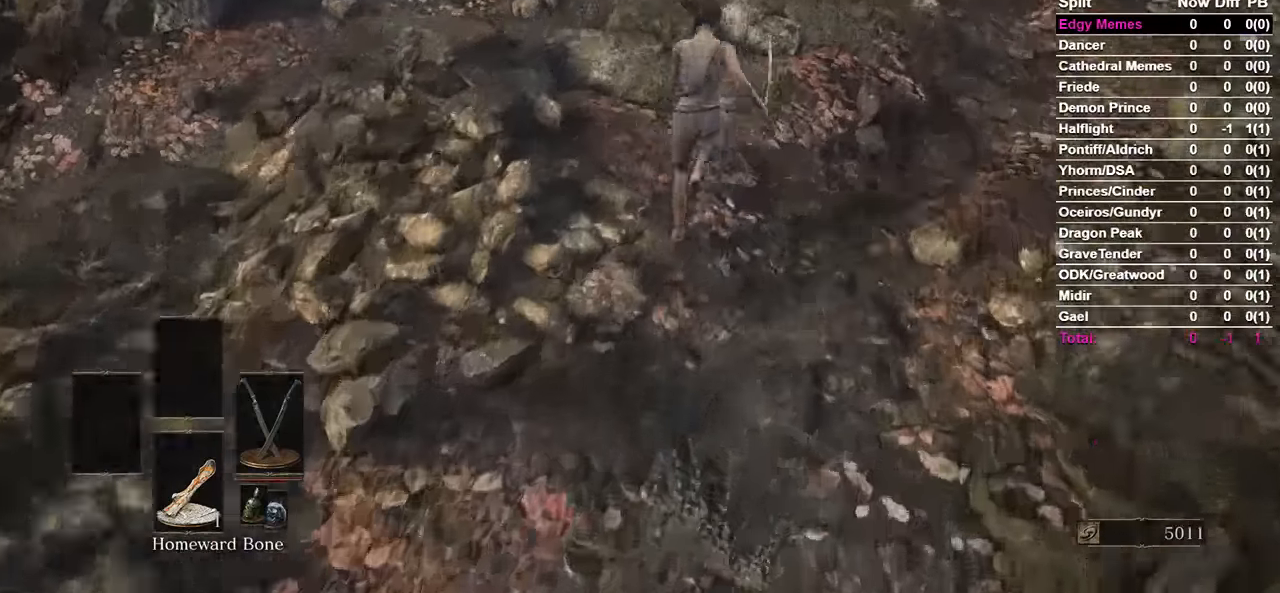
{"buttons": ["B"], "left_stick": "center", "right_stick": "down-left", "events": []}
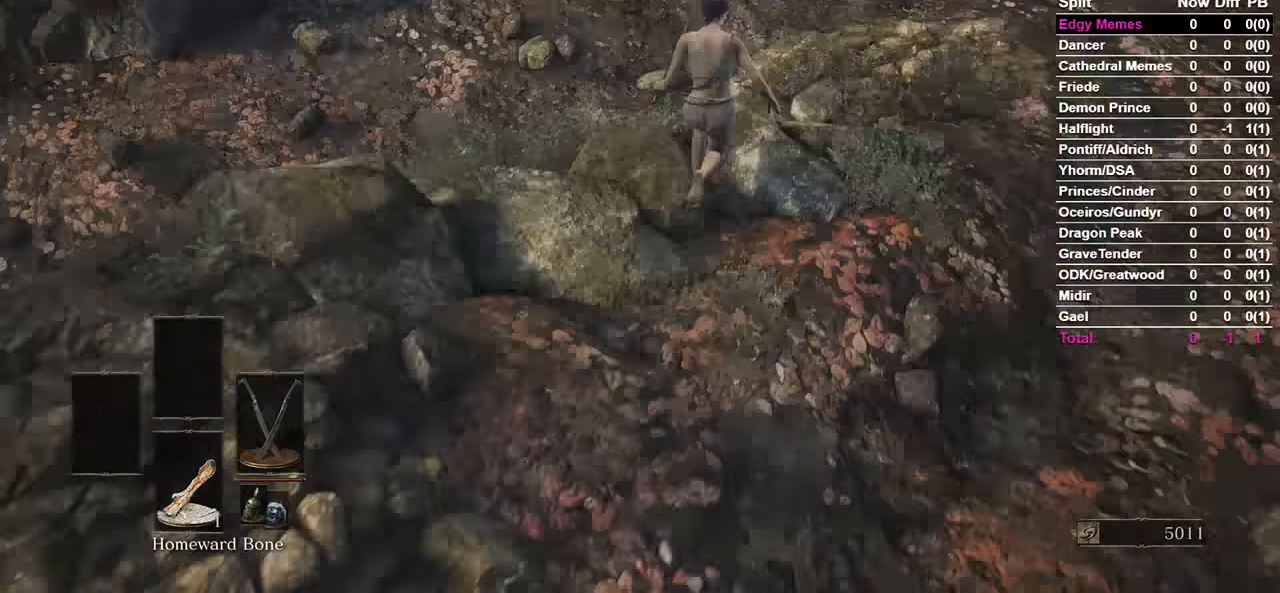
{"buttons": ["B"], "left_stick": "center", "right_stick": "left", "events": [[467, "right_stick", "left"]]}
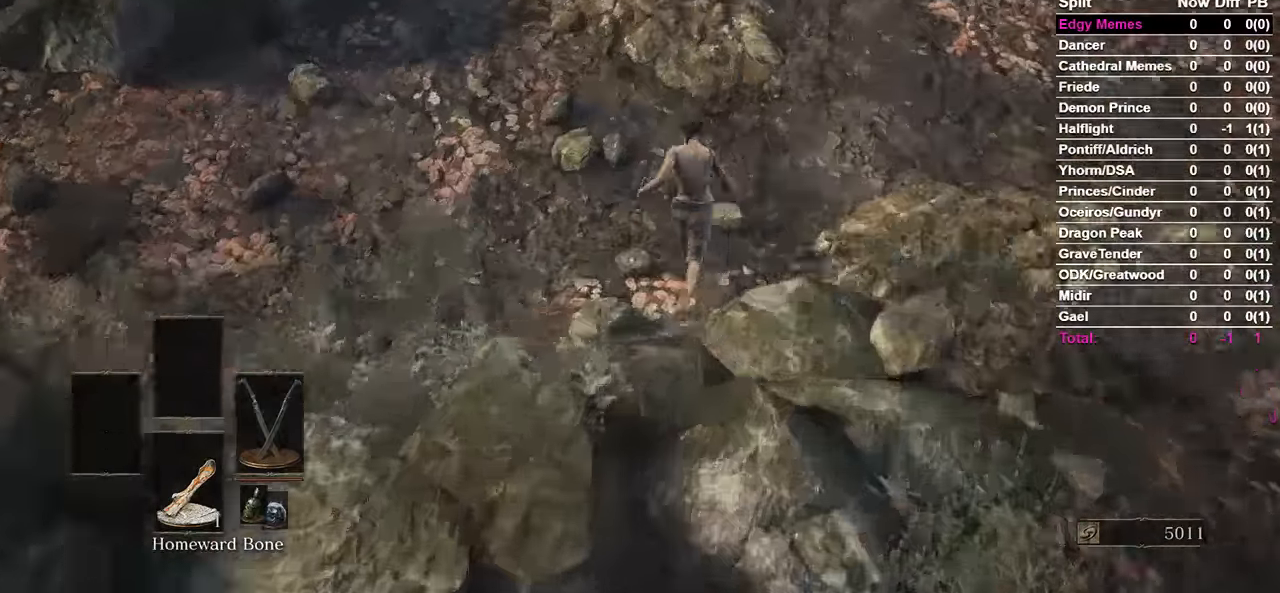
{"buttons": ["B"], "left_stick": "center", "right_stick": "down-left", "events": [[367, "right_stick", "down-left"]]}
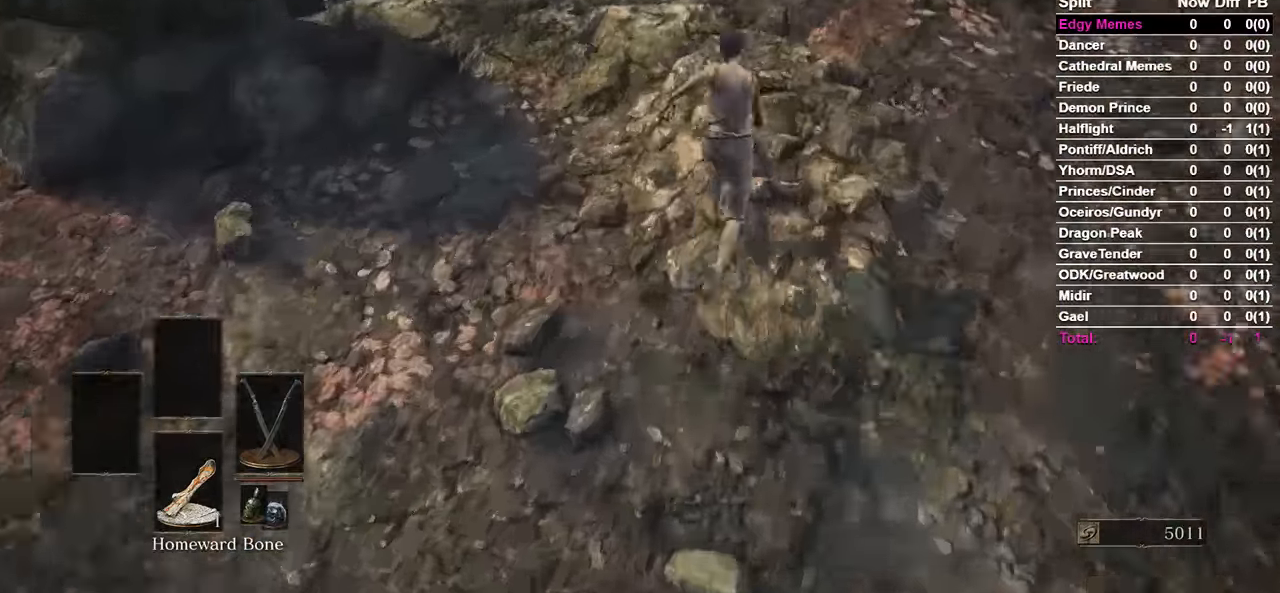
{"buttons": ["B"], "left_stick": "center", "right_stick": "down-left", "events": []}